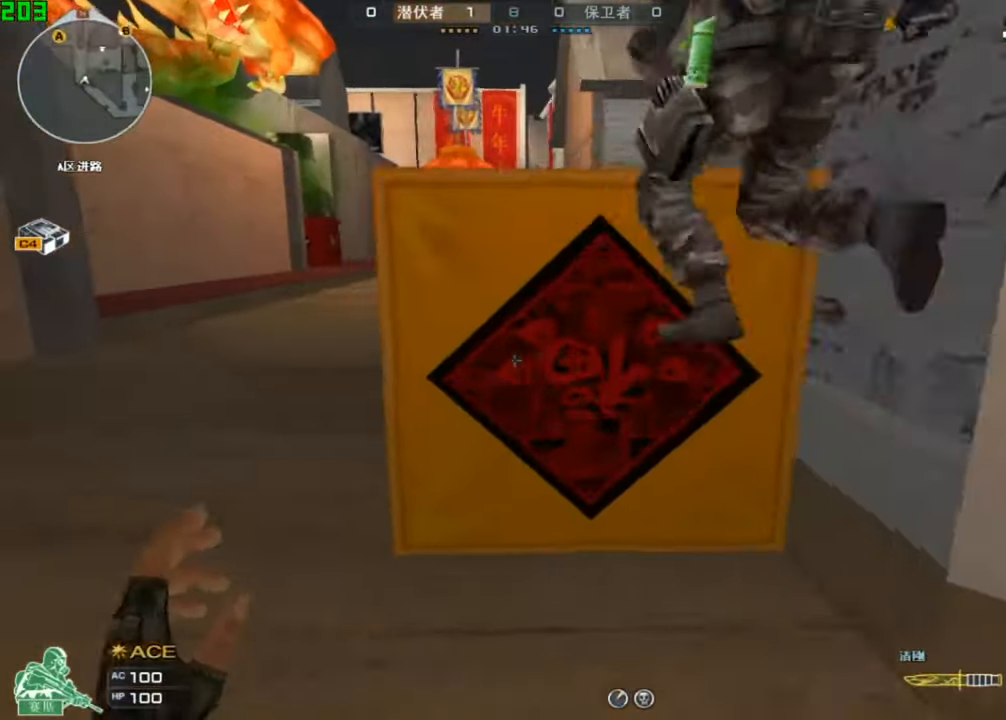
Gameplay with keyboard; each line is a JSON object with the keys held at the frame after it. "events" lists presses ("down") and releases ("up") of "a", "ctrl", "d", "e", "q", "s", "shift", "space" and "w" between this image and that frame as [ms after this image, input, new state], when the widget could be followed in between. No other keys are recorded. Mouse input is not recorded.
{"keys": ["a", "w"], "events": []}
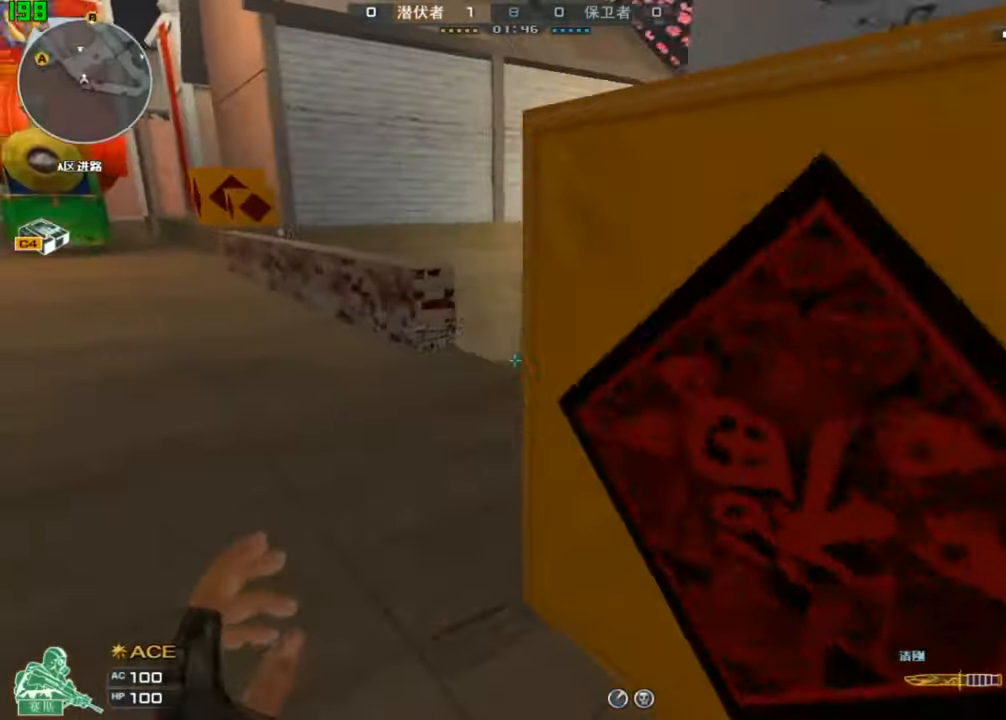
{"keys": ["a", "w"], "events": []}
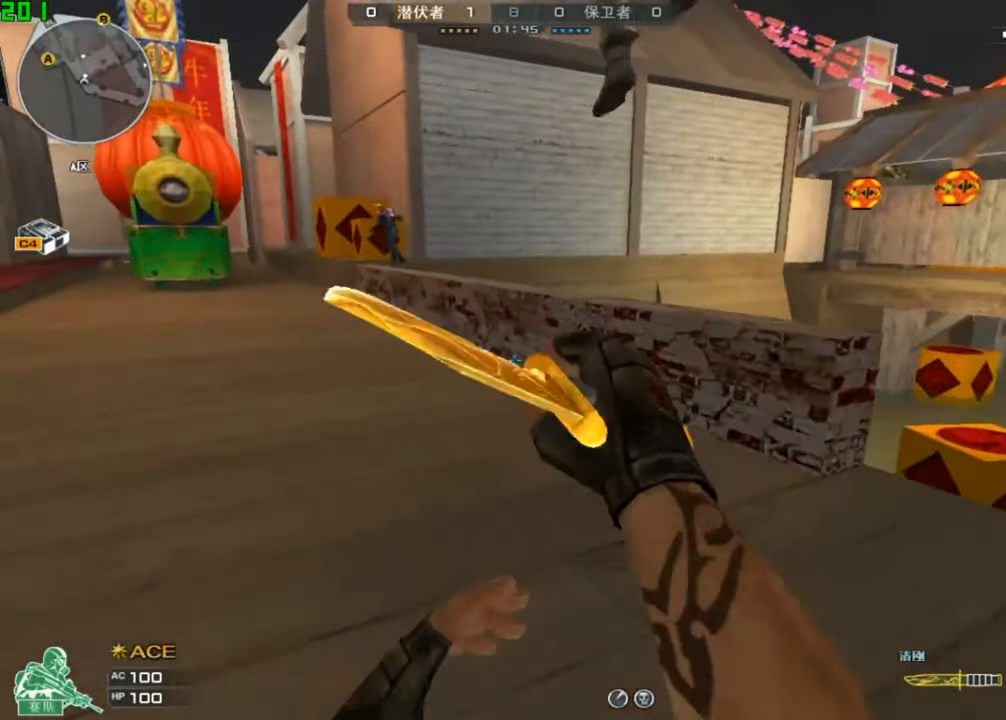
{"keys": ["a", "w"], "events": []}
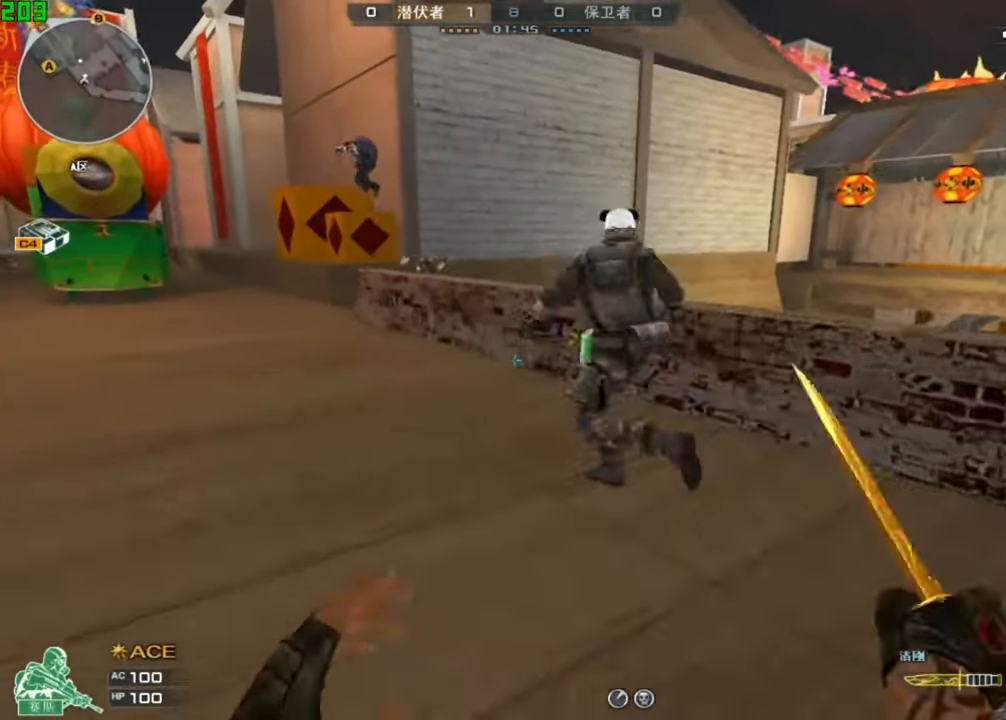
{"keys": ["w"], "events": [[134, "a", "up"], [267, "a", "down"], [367, "a", "up"]]}
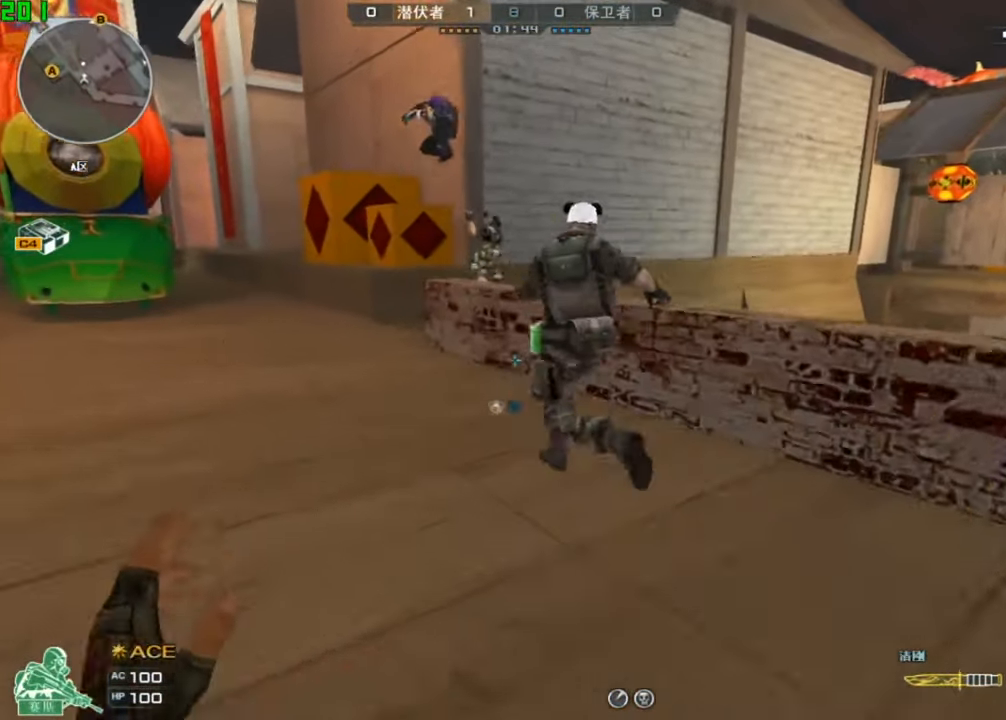
{"keys": ["space", "w"], "events": [[367, "d", "down"], [500, "d", "up"], [500, "space", "down"]]}
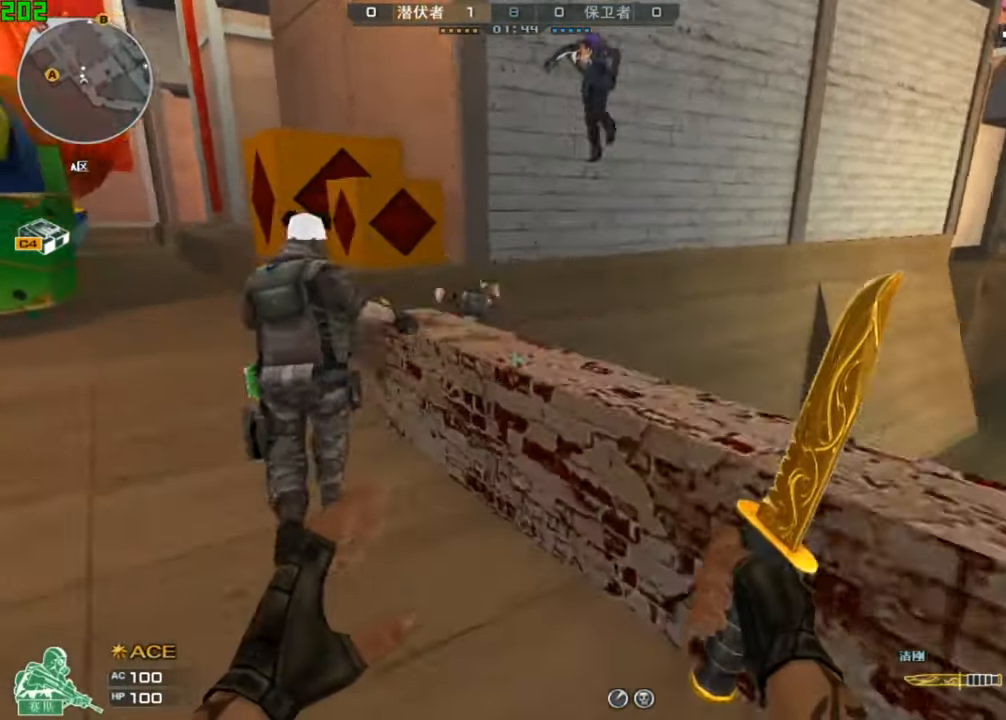
{"keys": ["a", "w"], "events": [[67, "a", "down"], [134, "space", "up"]]}
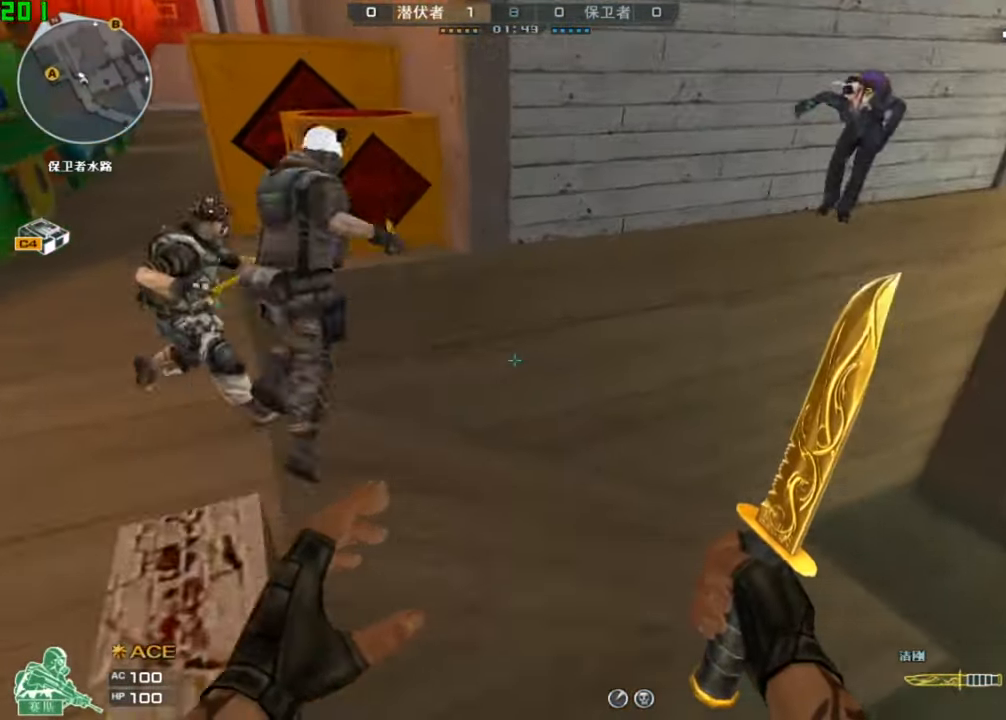
{"keys": ["a", "w"], "events": [[234, "a", "up"], [234, "d", "down"], [300, "d", "up"], [334, "a", "down"]]}
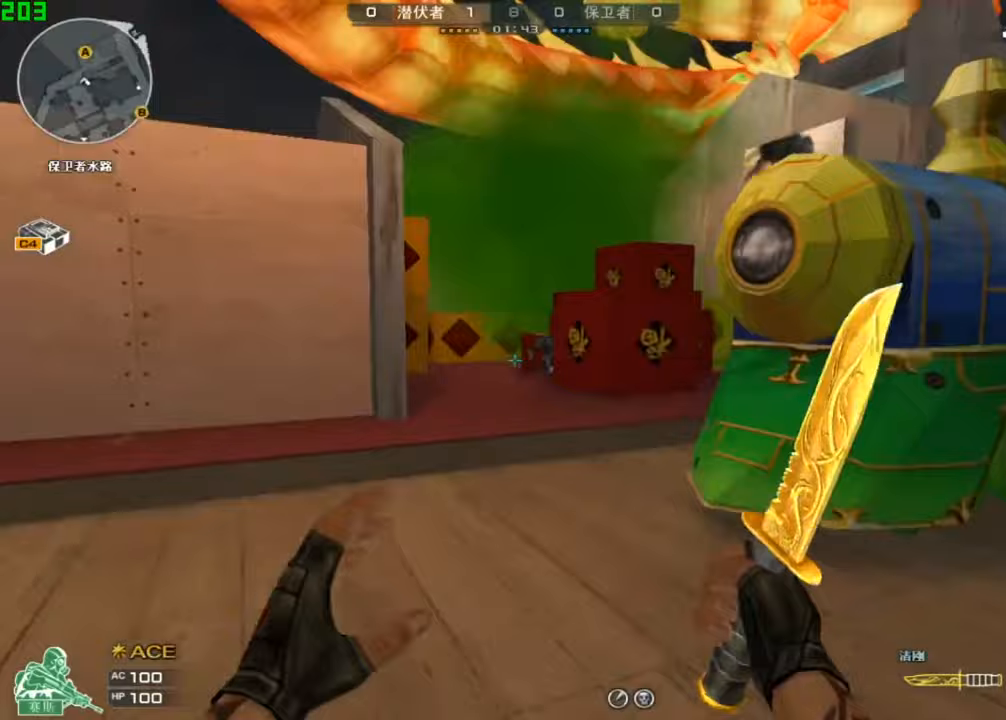
{"keys": ["w"], "events": [[67, "a", "up"], [200, "d", "down"], [367, "d", "up"], [400, "a", "down"], [500, "a", "up"]]}
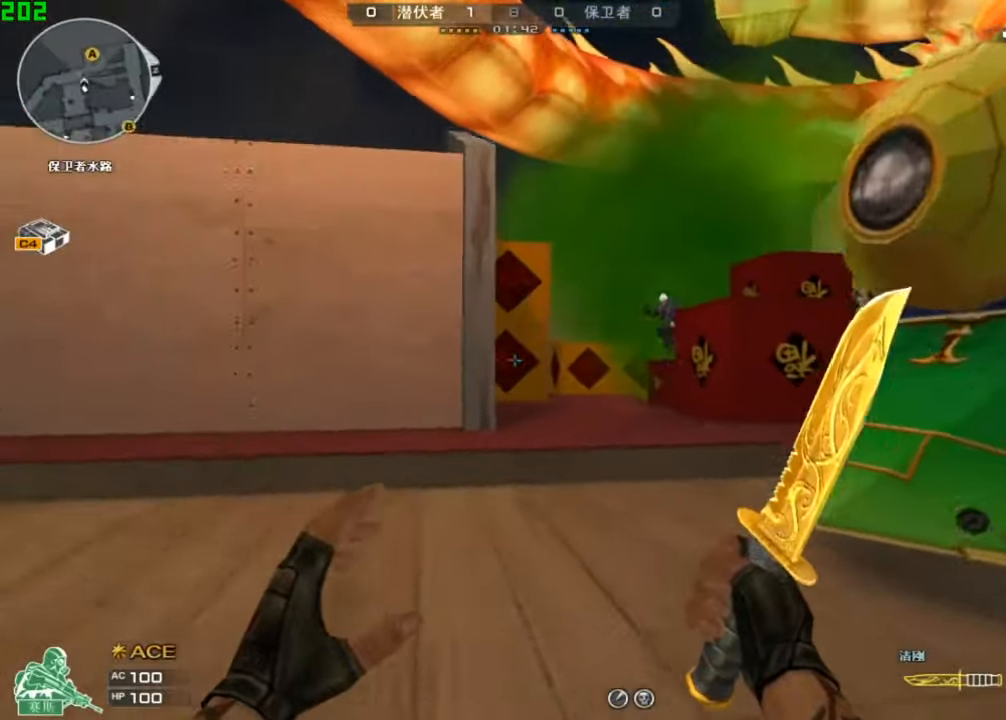
{"keys": ["d", "w"], "events": [[367, "d", "down"]]}
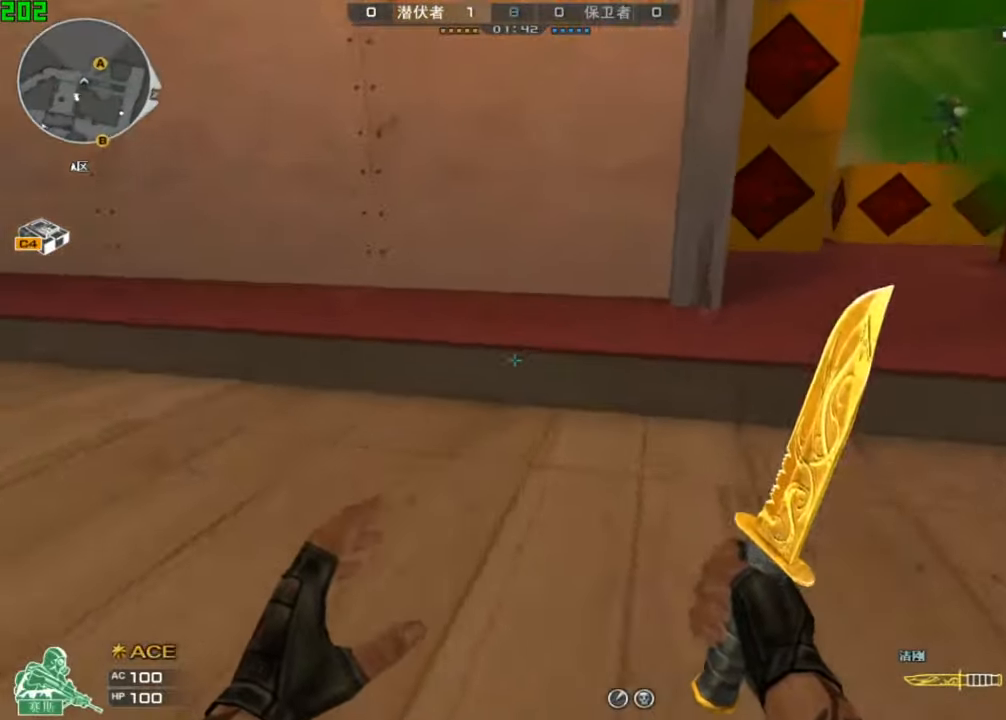
{"keys": ["ctrl", "w"], "events": [[200, "space", "down"], [267, "ctrl", "down"], [433, "d", "up"], [467, "space", "up"]]}
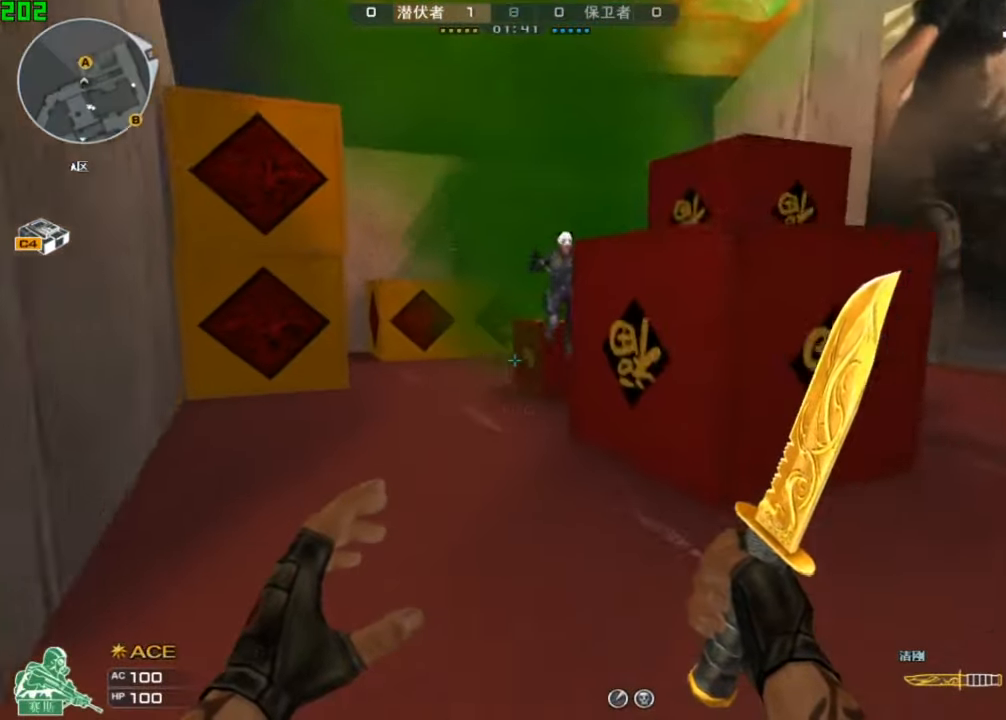
{"keys": ["w"], "events": [[100, "a", "down"], [167, "a", "up"], [333, "ctrl", "up"]]}
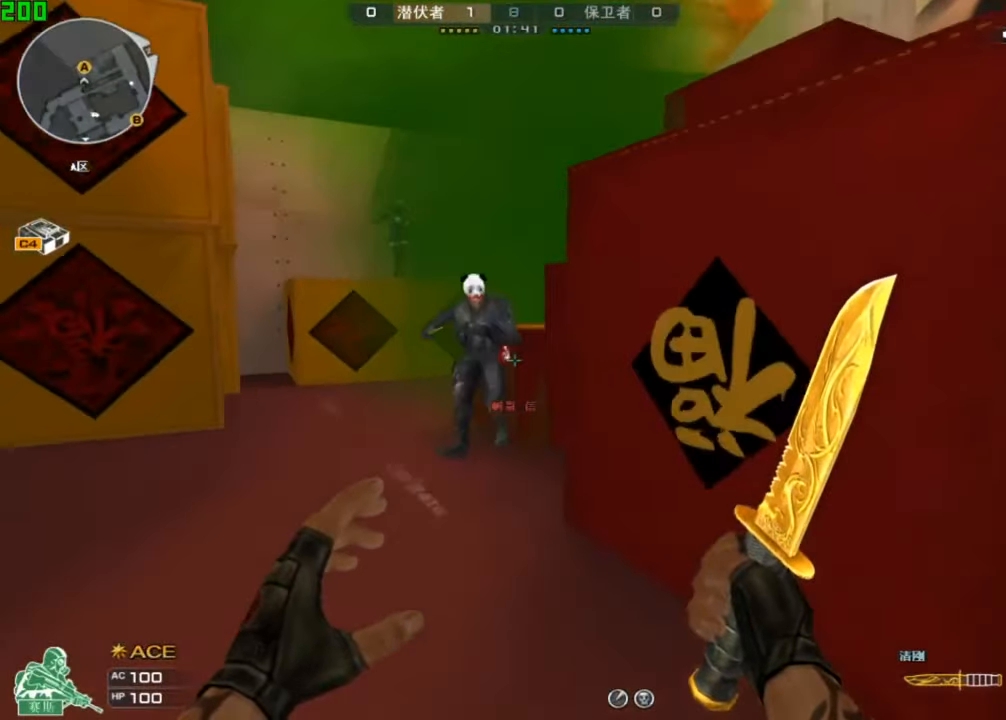
{"keys": ["d", "w"], "events": [[67, "a", "down"], [167, "a", "up"], [467, "d", "down"]]}
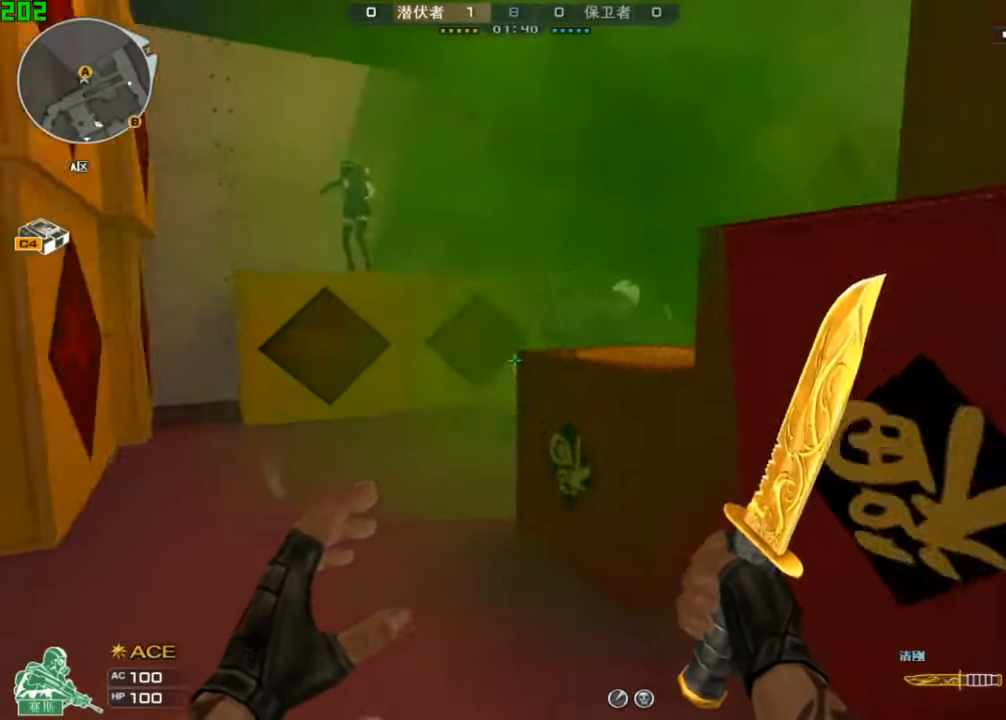
{"keys": ["d"], "events": [[33, "space", "down"], [233, "space", "up"], [300, "d", "up"], [367, "d", "down"], [433, "w", "up"]]}
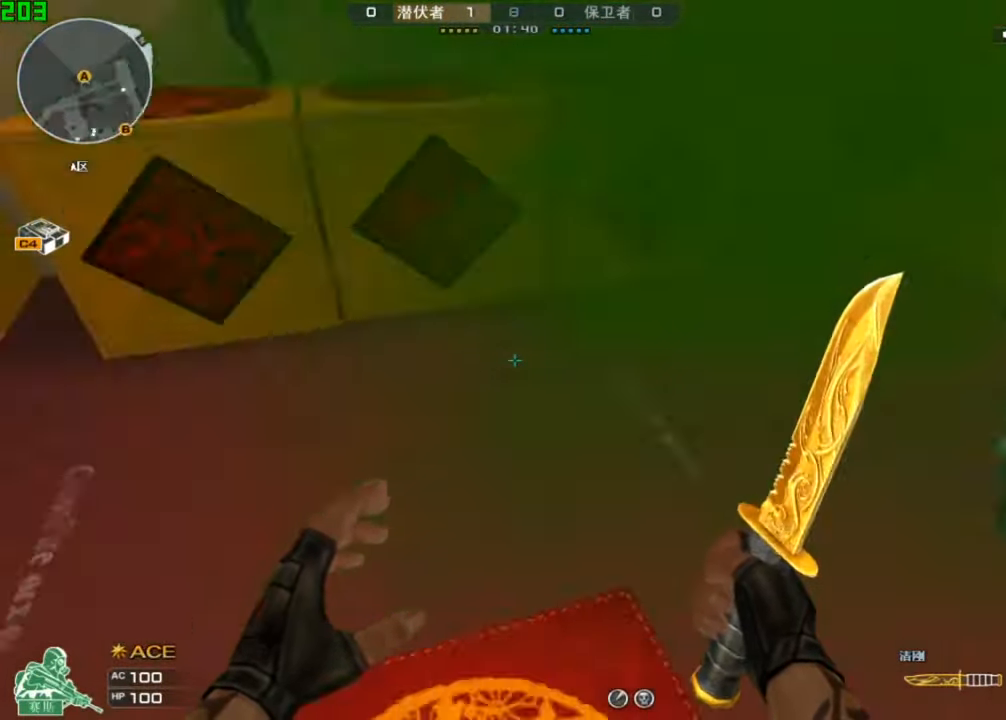
{"keys": ["ctrl", "d", "w"], "events": [[33, "s", "down"], [167, "space", "down"], [233, "ctrl", "down"], [333, "s", "up"], [433, "space", "up"], [467, "w", "down"]]}
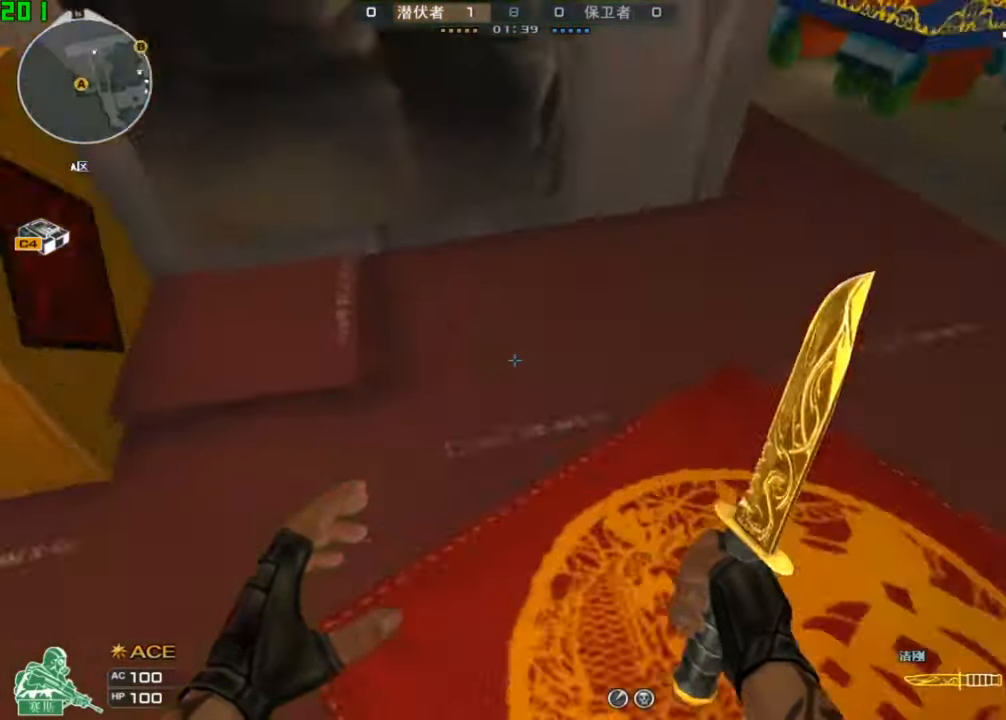
{"keys": ["w"], "events": [[200, "a", "down"], [200, "d", "up"], [233, "ctrl", "up"], [433, "a", "up"]]}
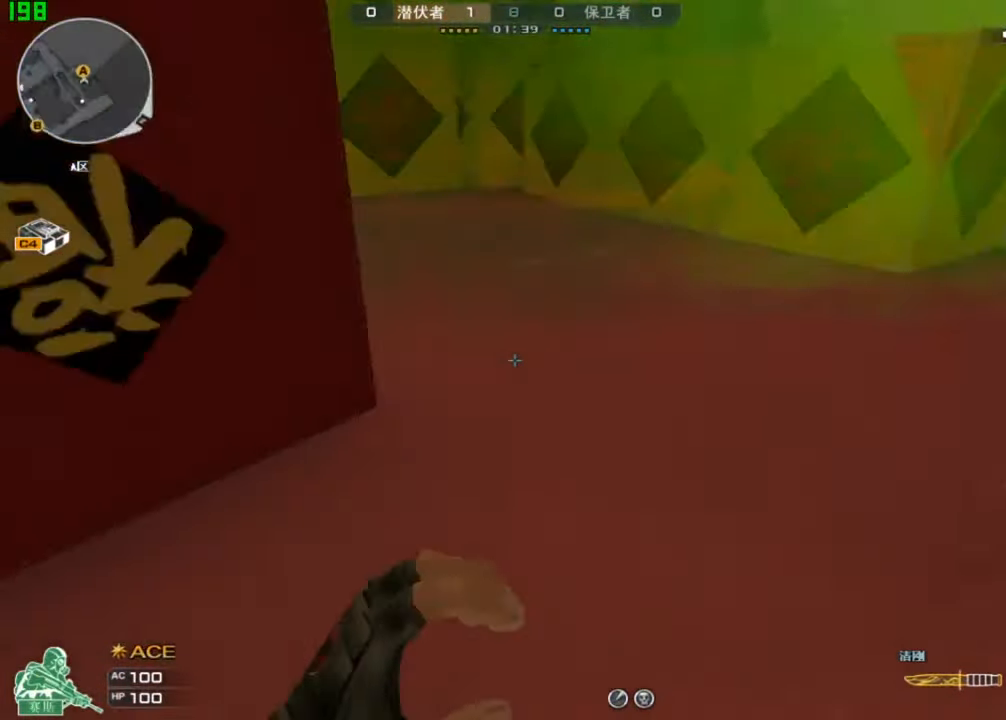
{"keys": ["w"], "events": [[33, "d", "down"], [267, "d", "up"]]}
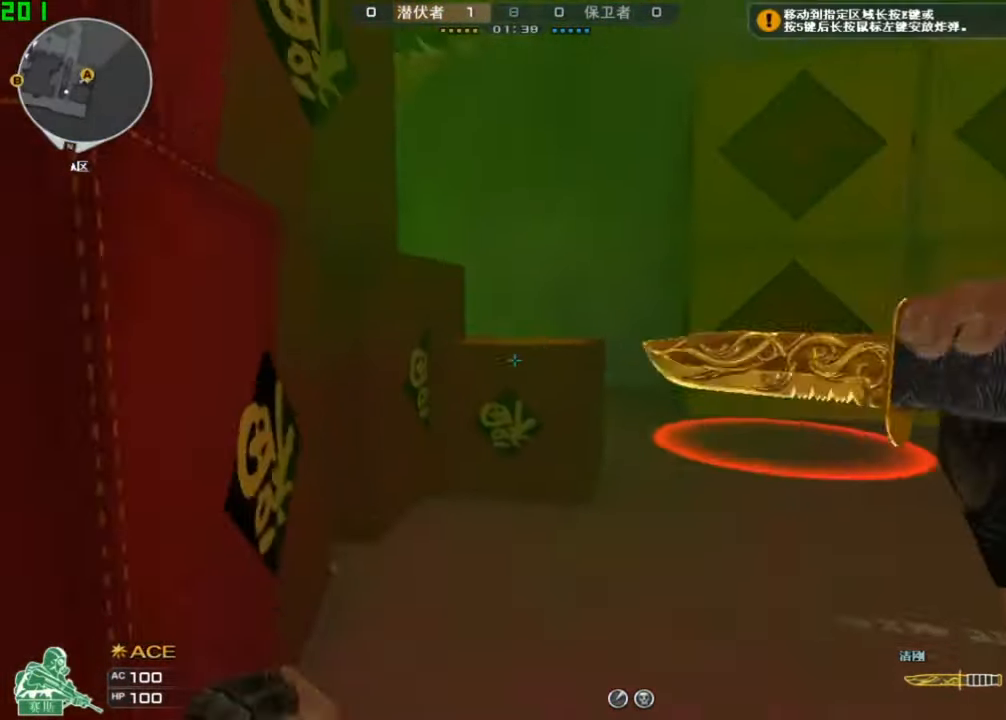
{"keys": ["a", "space"], "events": [[100, "a", "down"], [367, "space", "down"], [433, "w", "up"]]}
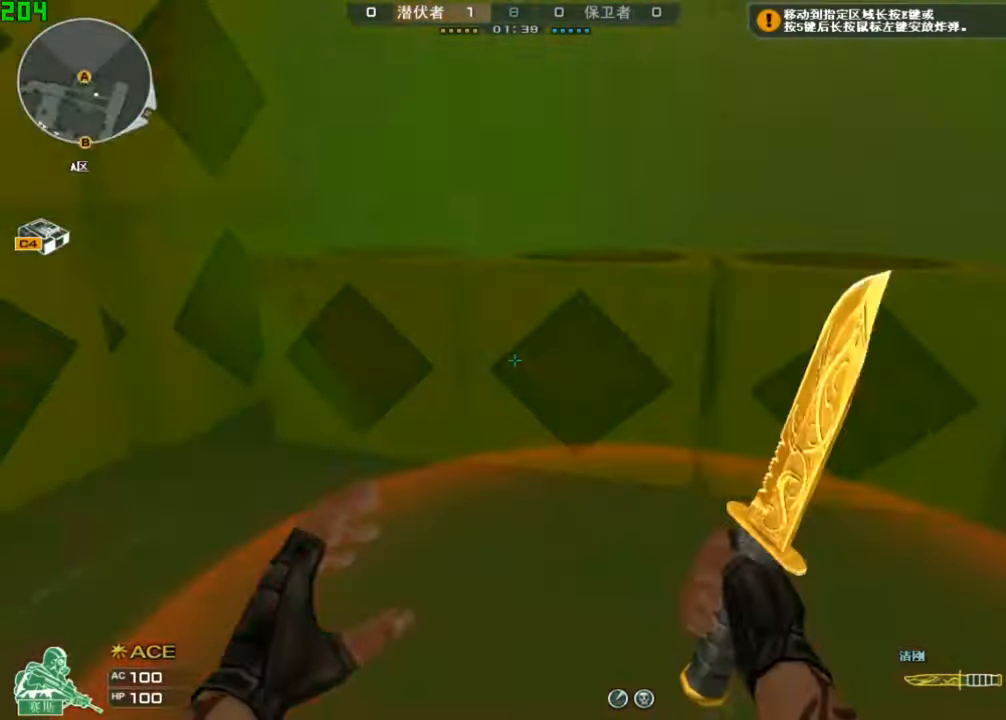
{"keys": ["ctrl", "d", "space", "w"], "events": [[33, "space", "up"], [133, "w", "down"], [233, "a", "up"], [233, "d", "down"], [433, "space", "down"], [500, "ctrl", "down"]]}
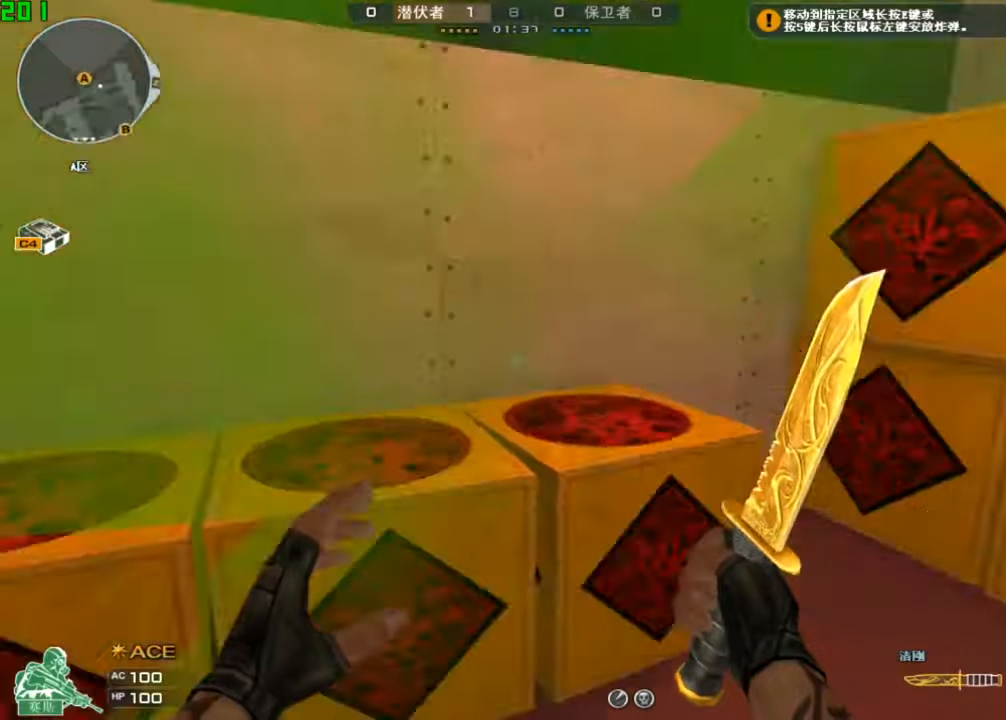
{"keys": ["w"], "events": [[100, "a", "down"], [133, "d", "up"], [233, "space", "up"], [300, "a", "up"], [300, "ctrl", "up"]]}
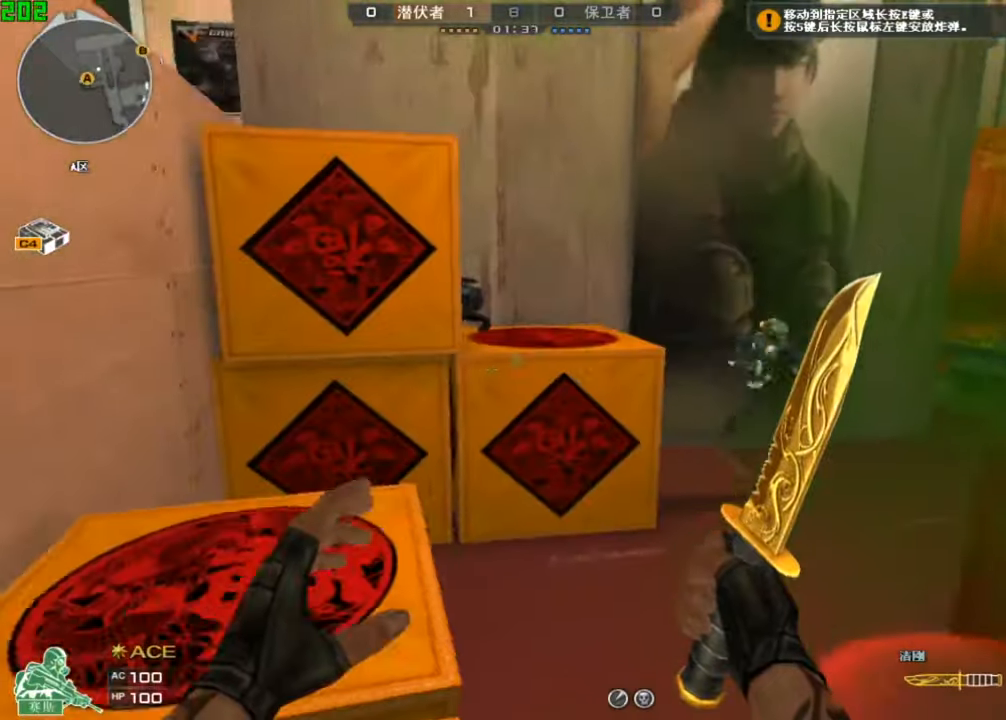
{"keys": ["d", "w"], "events": [[200, "d", "down"]]}
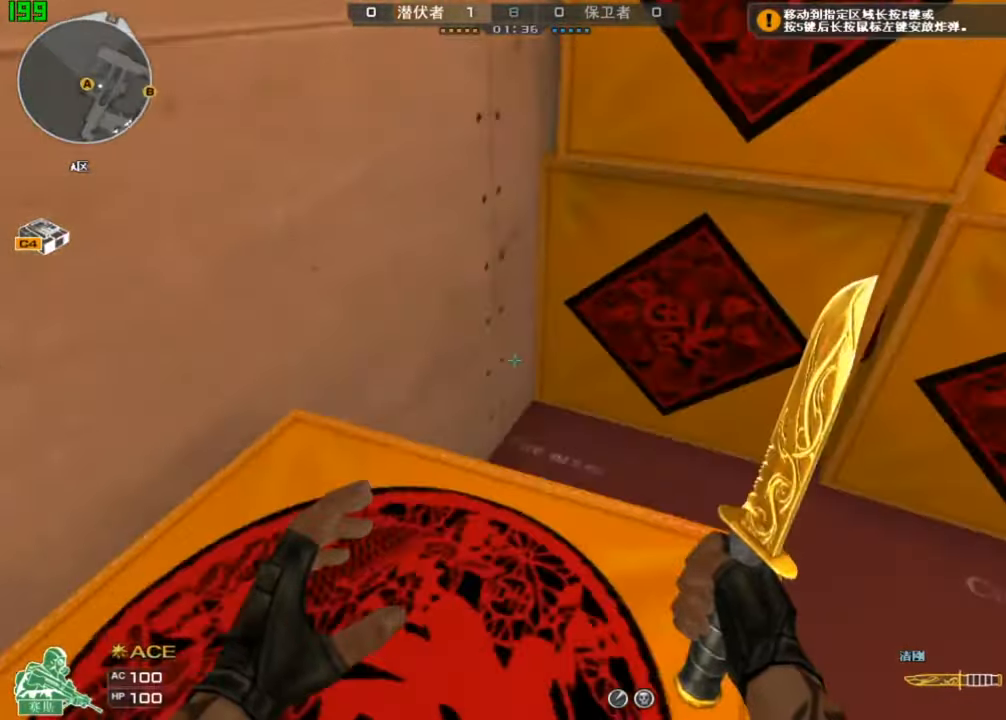
{"keys": ["a", "ctrl", "w"], "events": [[100, "space", "down"], [200, "ctrl", "down"], [366, "d", "up"], [366, "space", "up"], [500, "a", "down"]]}
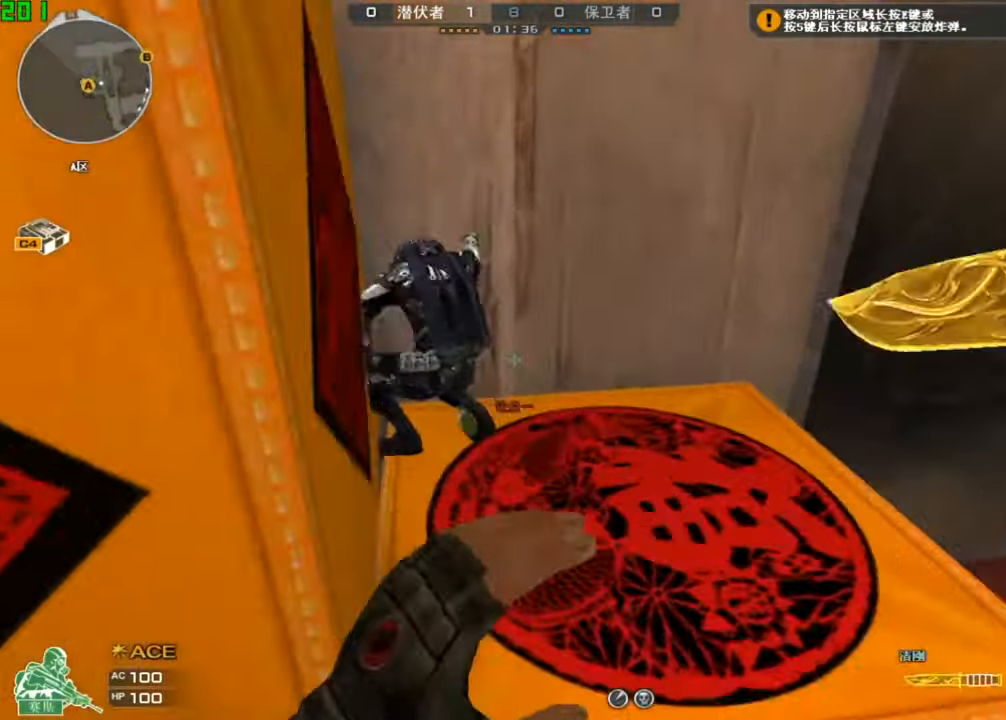
{"keys": ["ctrl"], "events": [[200, "a", "up"], [233, "w", "up"]]}
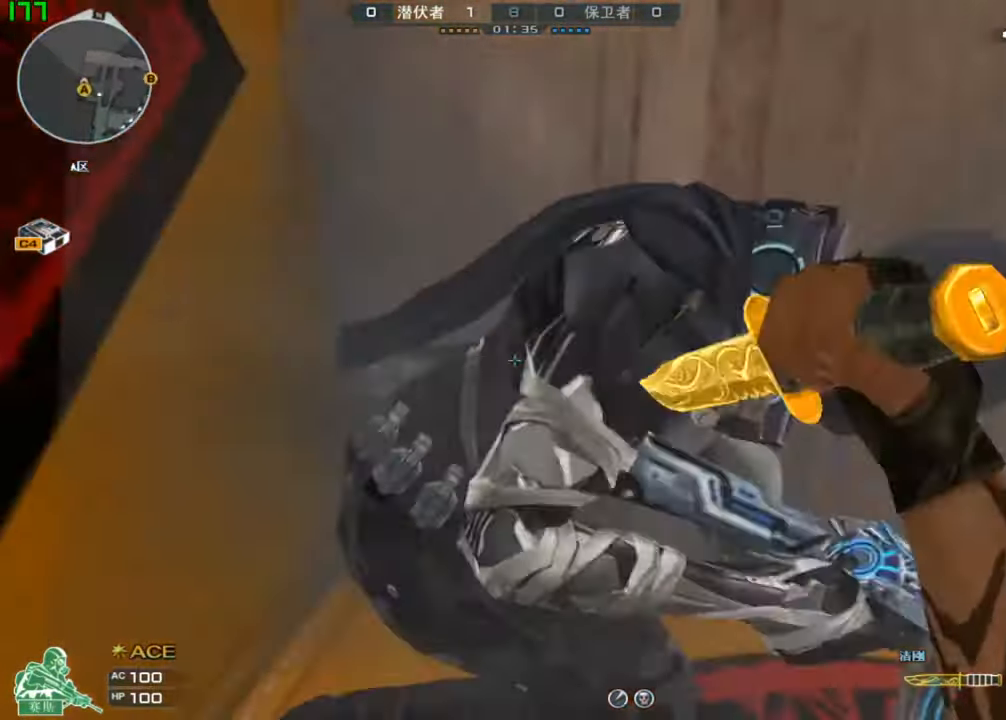
{"keys": ["ctrl"], "events": [[33, "d", "down"], [66, "d", "up"]]}
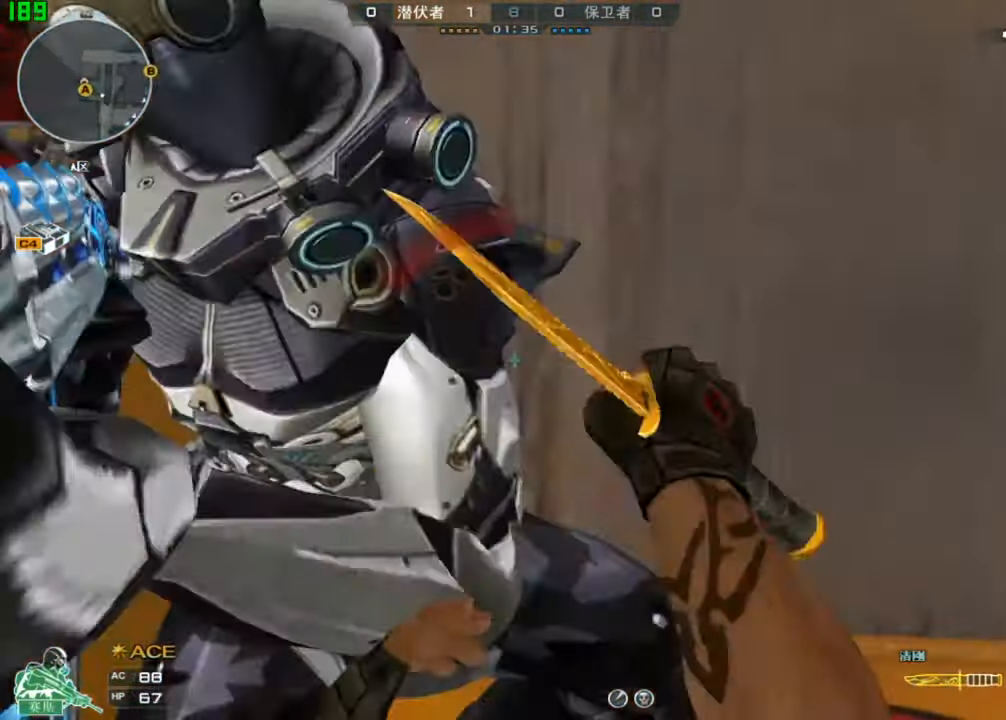
{"keys": ["d"], "events": [[100, "s", "down"], [200, "d", "down"], [233, "ctrl", "up"], [233, "s", "up"], [400, "a", "down"], [400, "d", "up"], [466, "a", "up"], [500, "d", "down"]]}
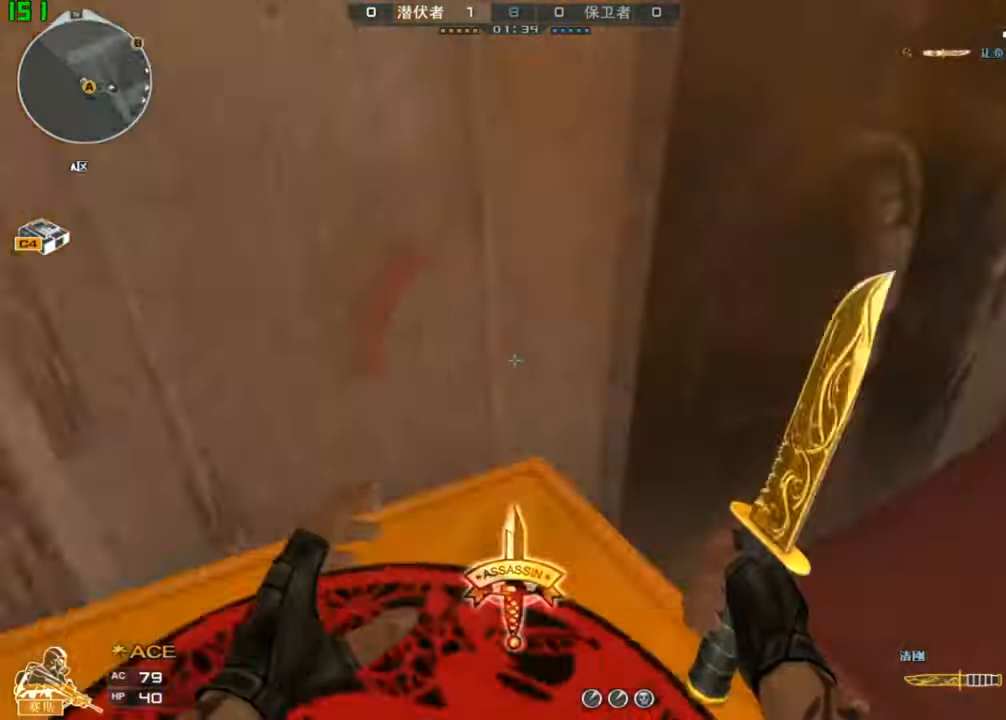
{"keys": [], "events": [[33, "d", "up"]]}